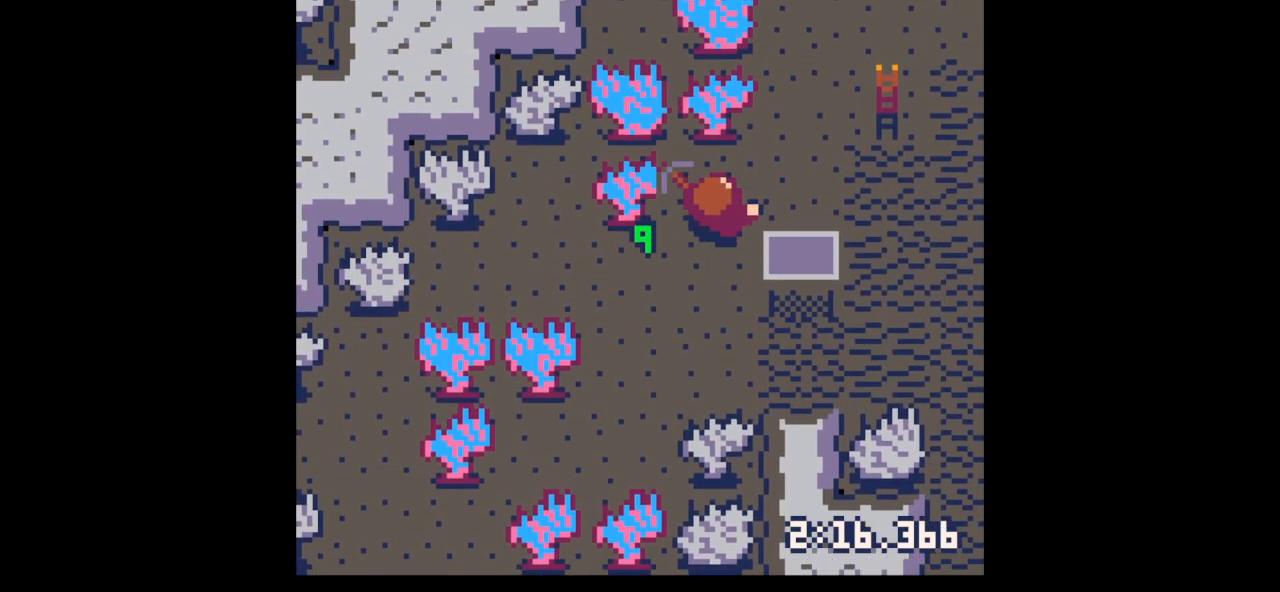
Gameplay with keyboard; each line is a JSON object with the keys held at the frame after it. "events" lists presses ("down") and releases ("up") of "down", "left", "right", "up", "x" and "z" between this image and that frame as [ms after this image, input, new state], when the widget could be followed in between. No other keys are recorded. Mouse input is not recorded.
{"keys": ["up", "x"], "events": [[33, "right", "up"], [100, "right", "down"], [200, "right", "up"], [300, "x", "down"]]}
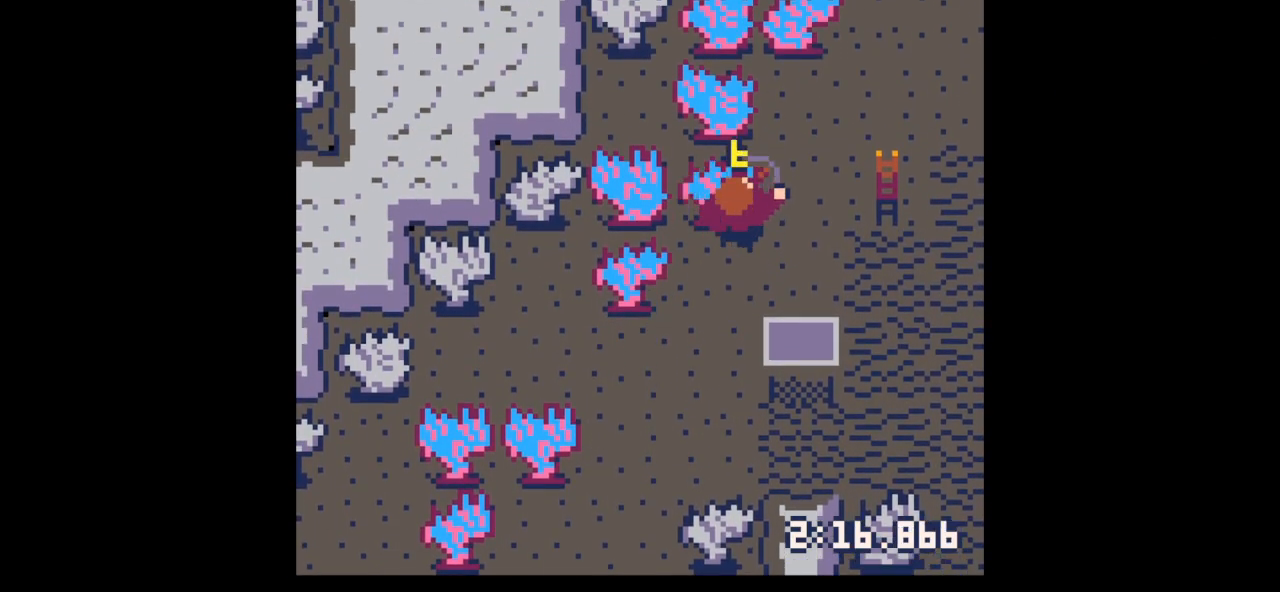
{"keys": ["x"], "events": [[133, "up", "up"]]}
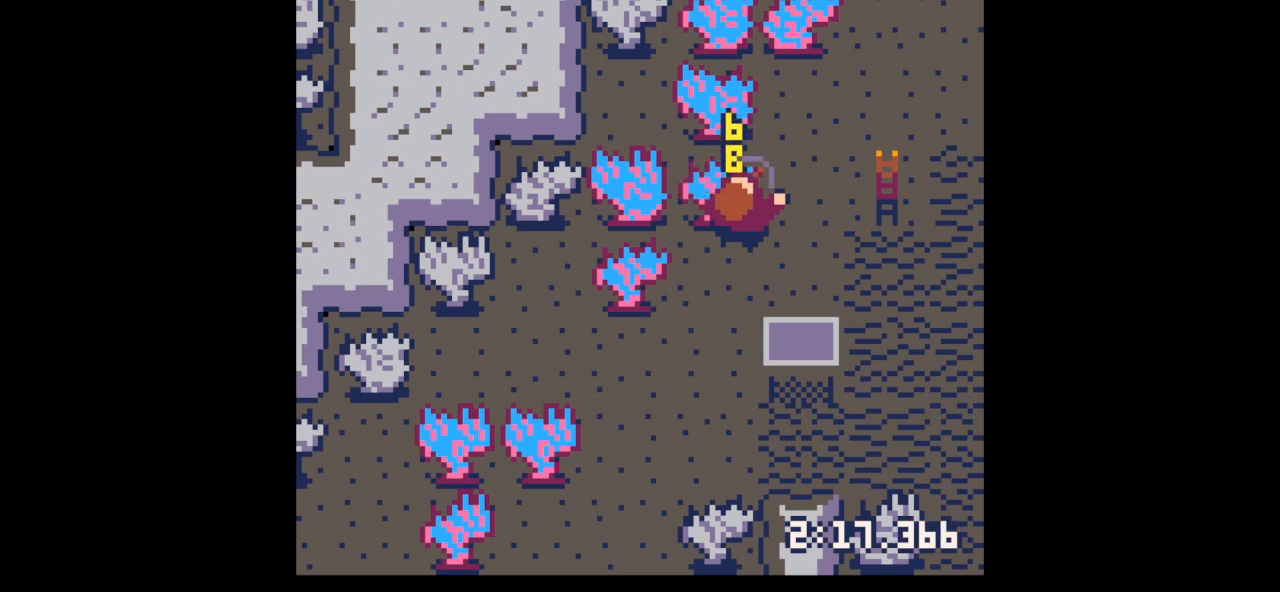
{"keys": ["x"], "events": []}
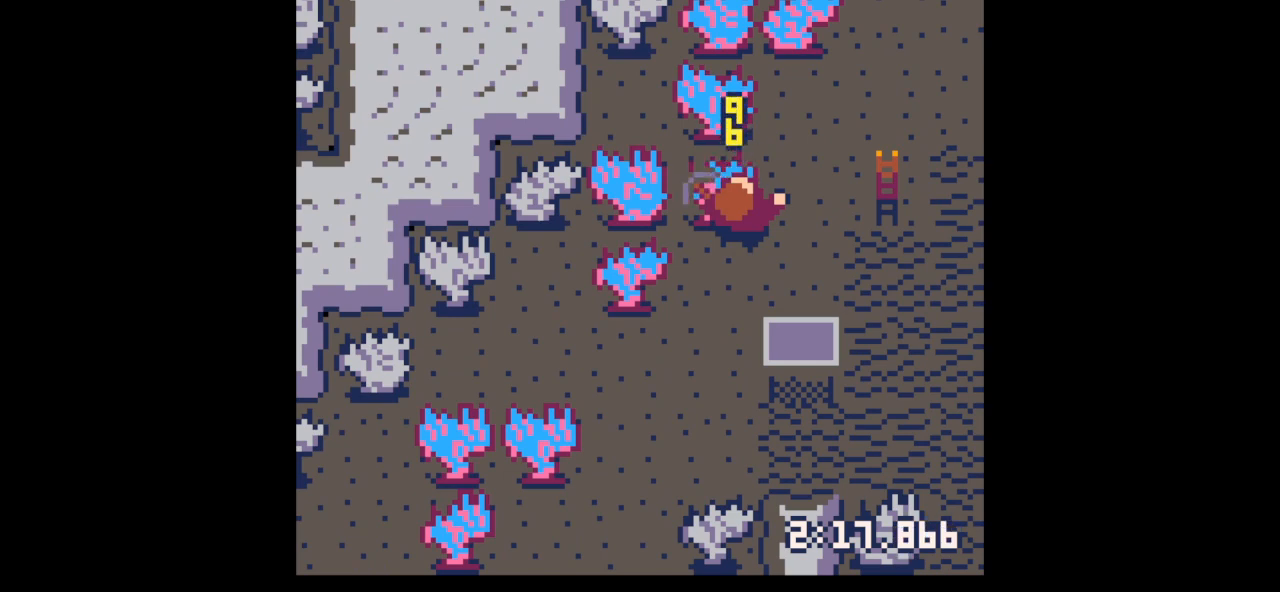
{"keys": ["x"], "events": []}
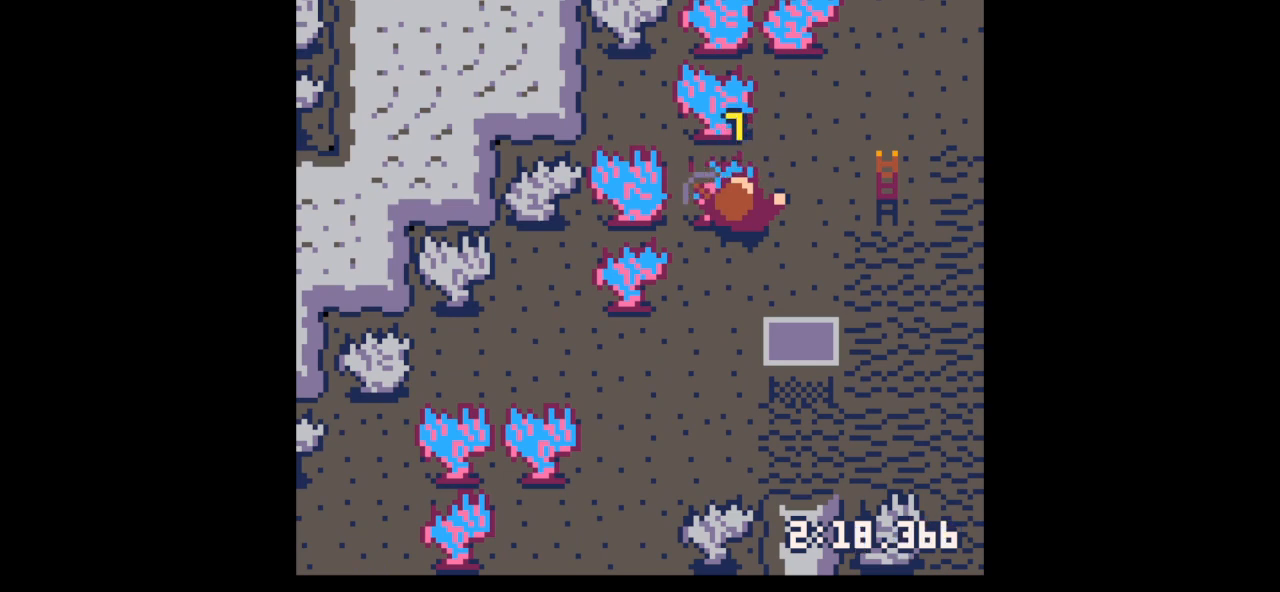
{"keys": ["right", "up"], "events": [[233, "right", "down"], [233, "up", "down"], [267, "x", "up"]]}
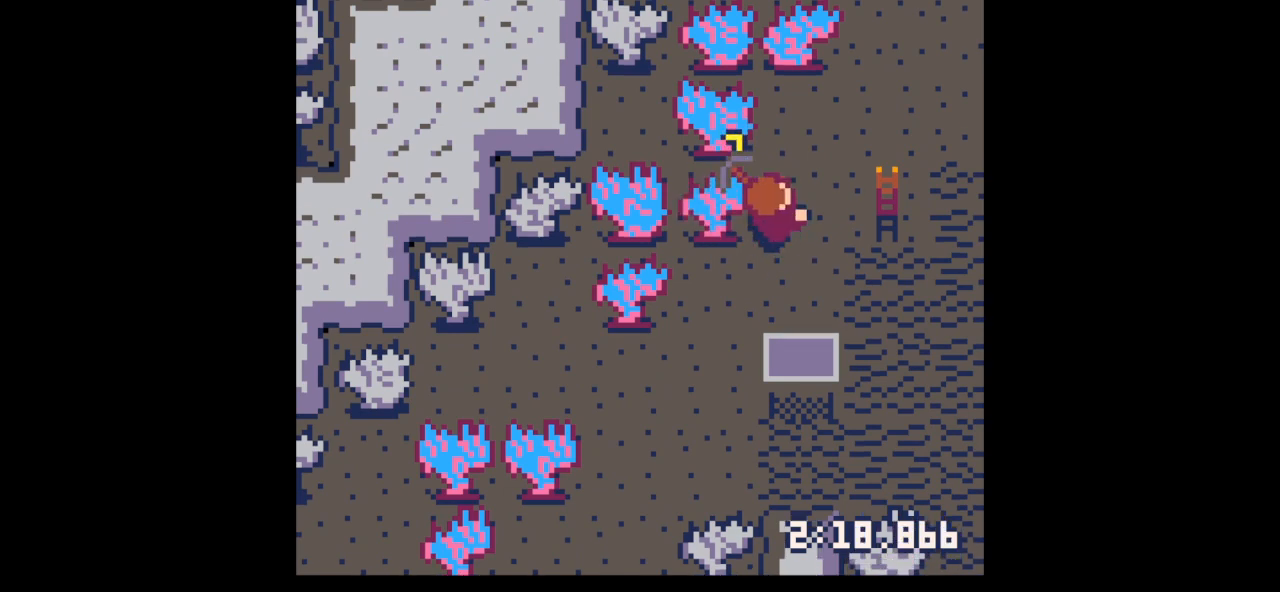
{"keys": ["down", "right"], "events": [[33, "up", "up"], [133, "up", "down"], [167, "up", "up"], [333, "up", "down"], [400, "up", "up"], [500, "down", "down"]]}
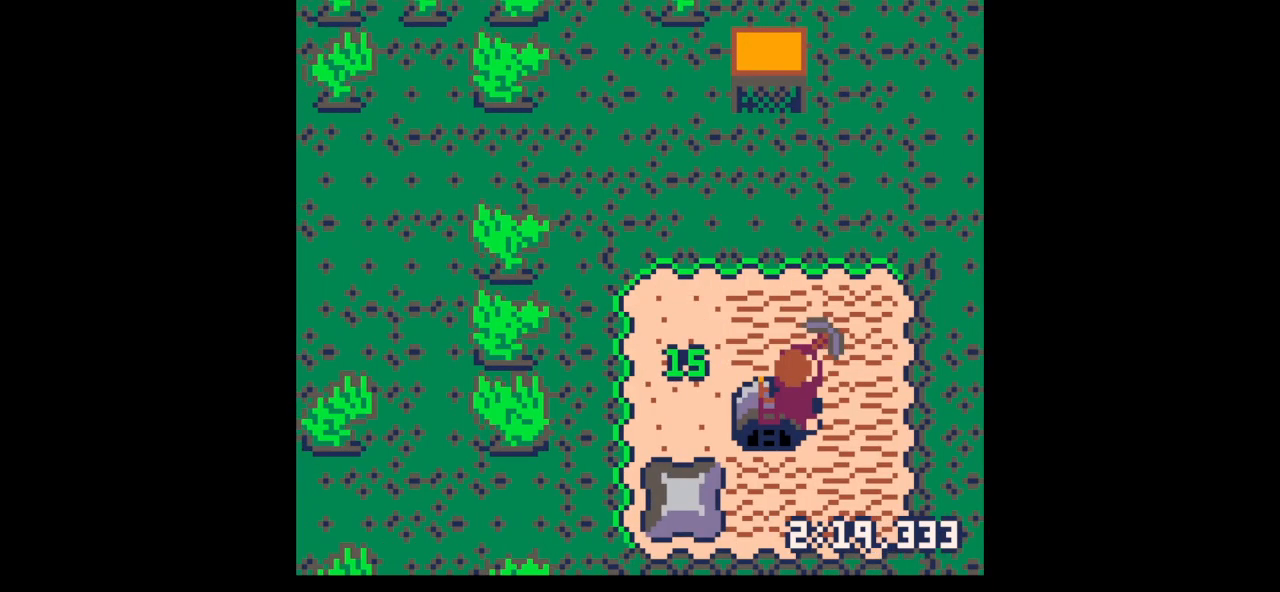
{"keys": ["right"], "events": [[67, "left", "down"], [67, "right", "up"], [133, "left", "up"], [300, "right", "down"], [433, "down", "up"]]}
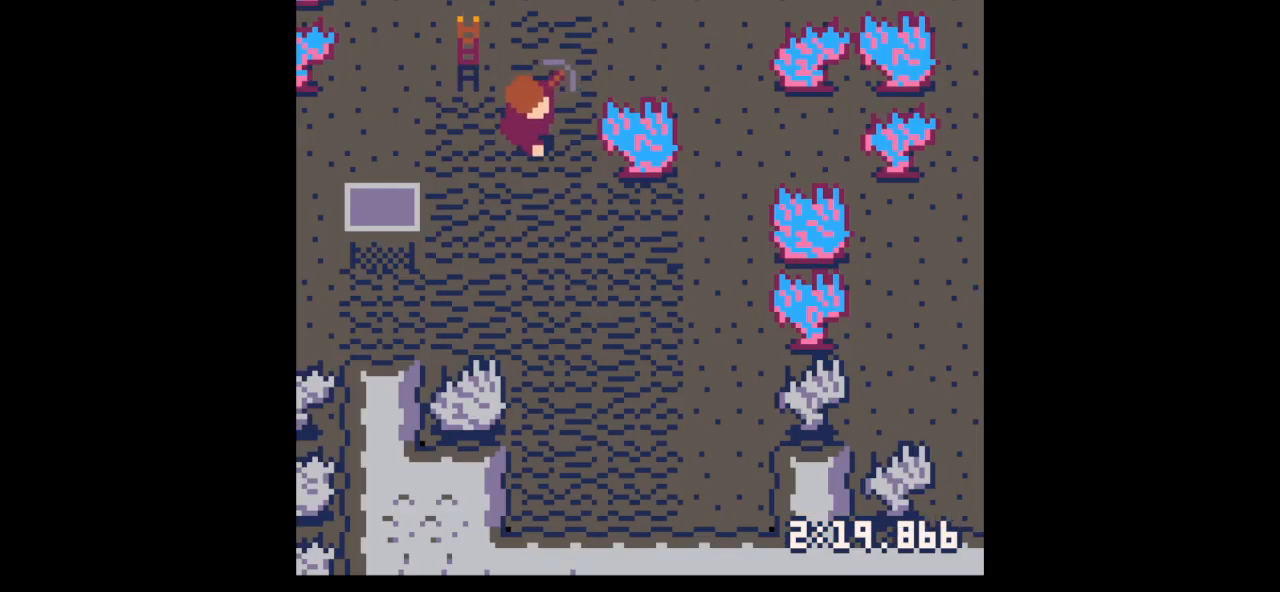
{"keys": ["left"], "events": [[67, "left", "down"], [67, "right", "up"], [167, "up", "down"], [467, "up", "up"]]}
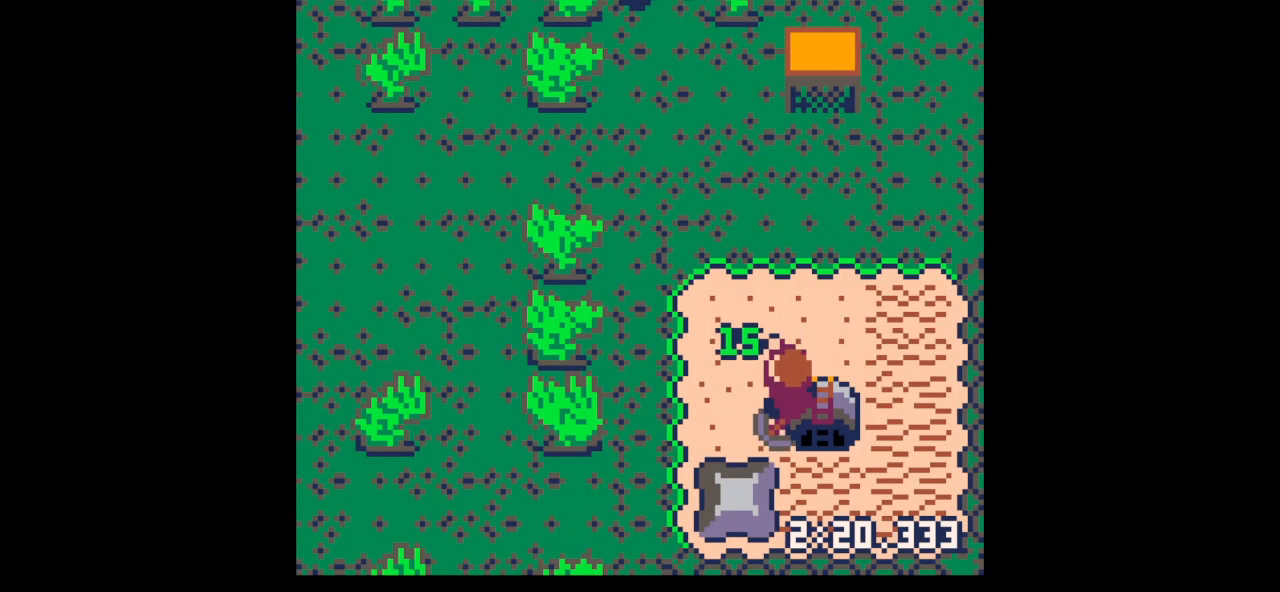
{"keys": [], "events": [[200, "right", "down"], [233, "left", "up"], [267, "left", "down"], [267, "right", "up"], [267, "up", "down"], [467, "left", "up"], [500, "up", "up"]]}
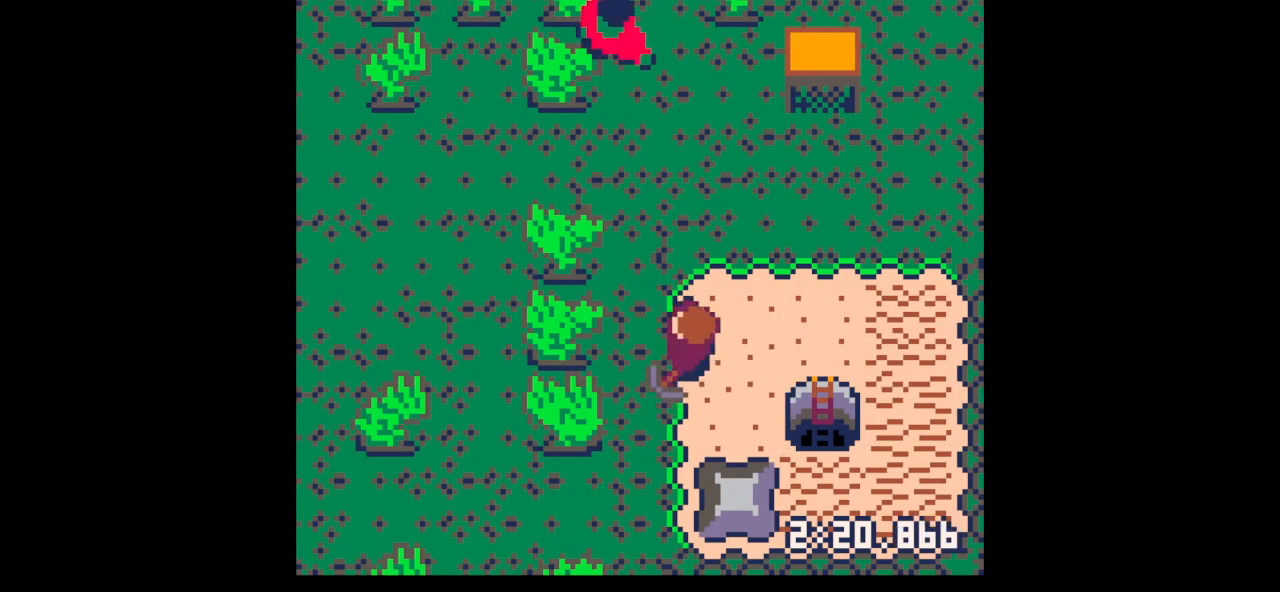
{"keys": [], "events": [[67, "z", "down"], [167, "down", "down"], [167, "z", "up"], [233, "down", "up"], [333, "down", "down"], [433, "down", "up"]]}
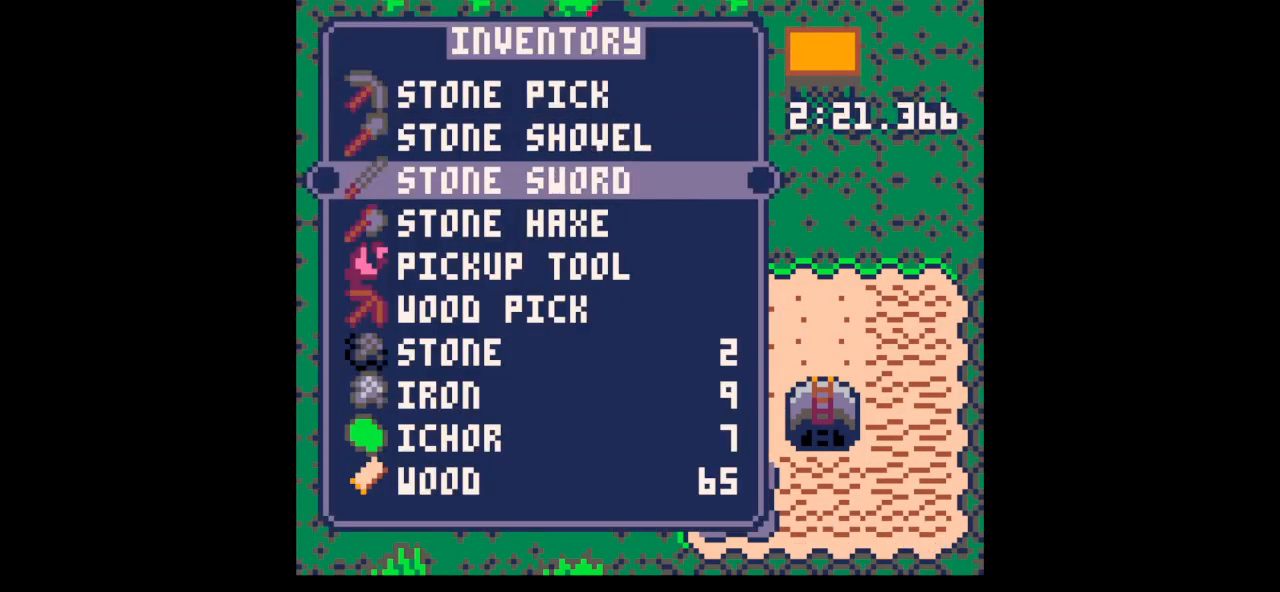
{"keys": ["up"], "events": [[33, "x", "down"], [67, "left", "down"], [67, "x", "up"], [167, "up", "down"], [400, "left", "up"]]}
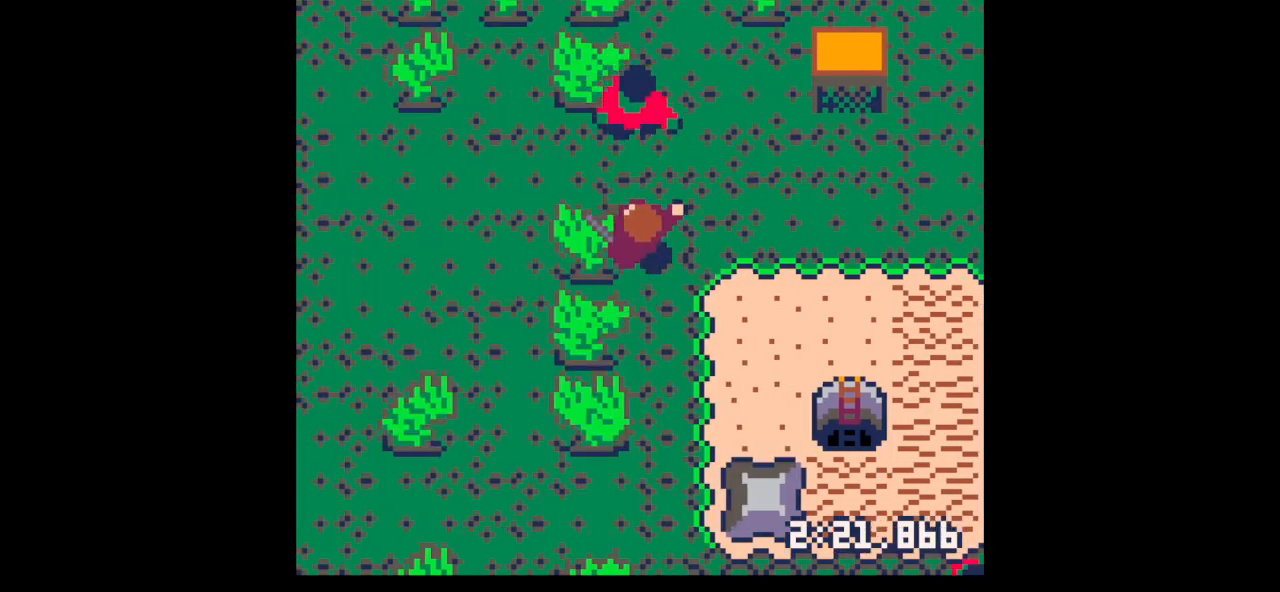
{"keys": [], "events": [[100, "up", "up"], [133, "x", "down"], [500, "x", "up"]]}
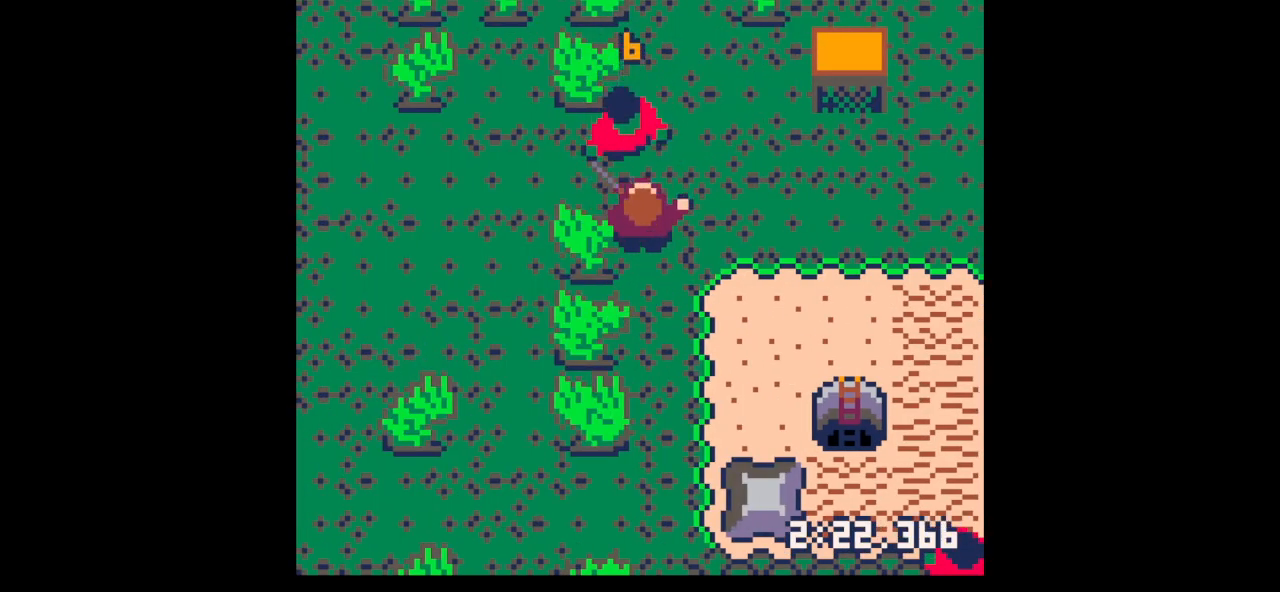
{"keys": ["left", "up"], "events": [[100, "left", "down"], [100, "up", "down"], [167, "left", "up"], [167, "up", "up"], [167, "x", "down"], [333, "x", "up"], [433, "left", "down"], [467, "up", "down"]]}
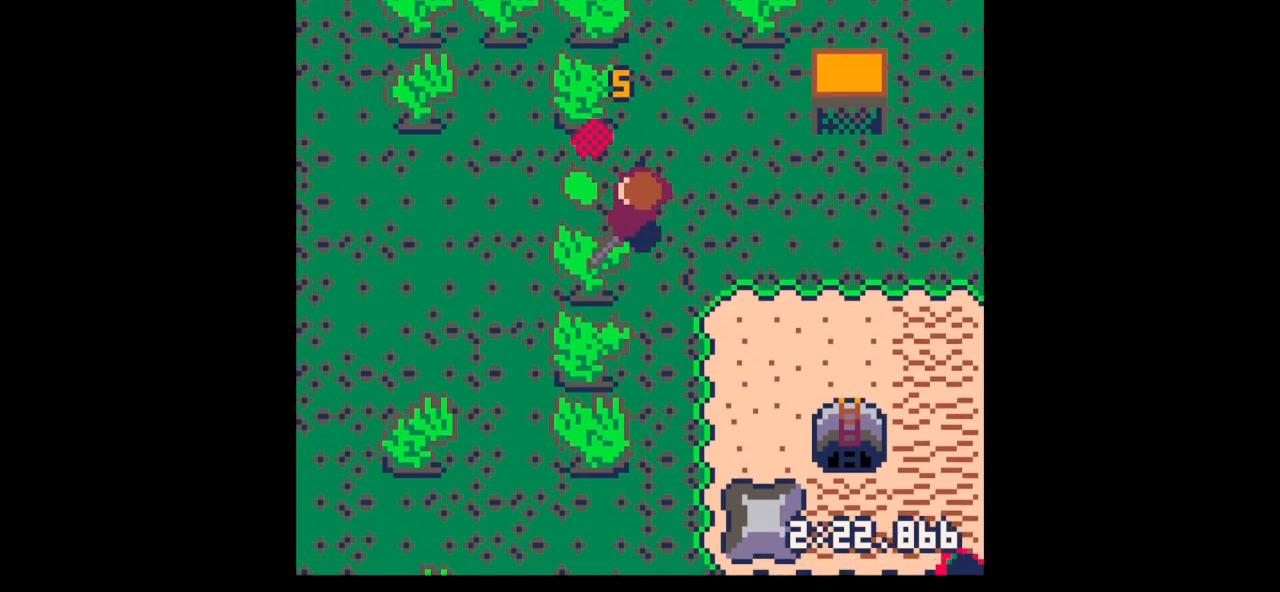
{"keys": [], "events": [[200, "up", "up"], [300, "left", "up"], [367, "z", "down"], [400, "down", "down"], [433, "z", "up"], [500, "down", "up"]]}
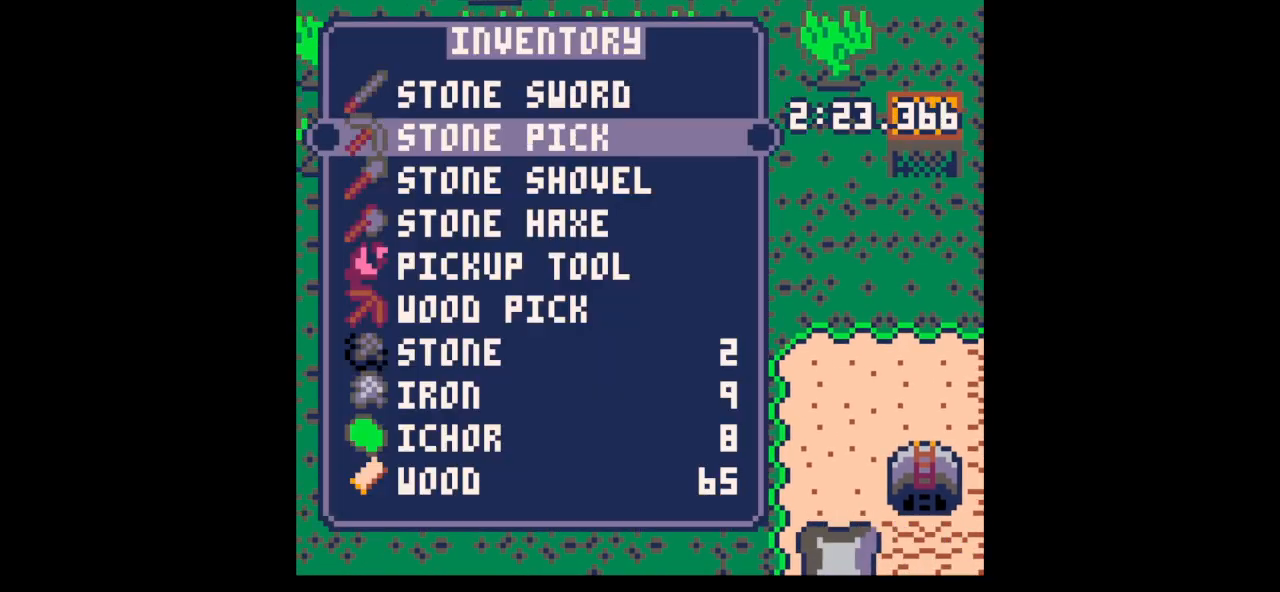
{"keys": ["down", "right"], "events": [[33, "down", "down"], [133, "x", "down"], [200, "down", "up"], [233, "right", "down"], [233, "x", "up"], [367, "down", "down"]]}
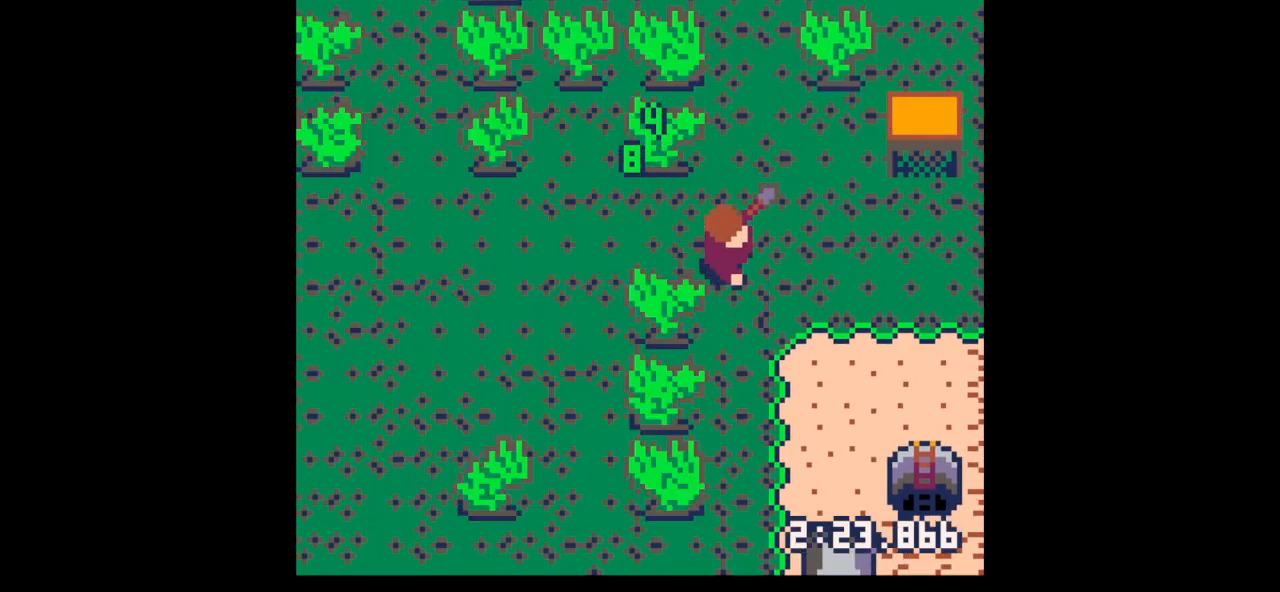
{"keys": ["down", "x"], "events": [[400, "right", "up"], [400, "x", "down"]]}
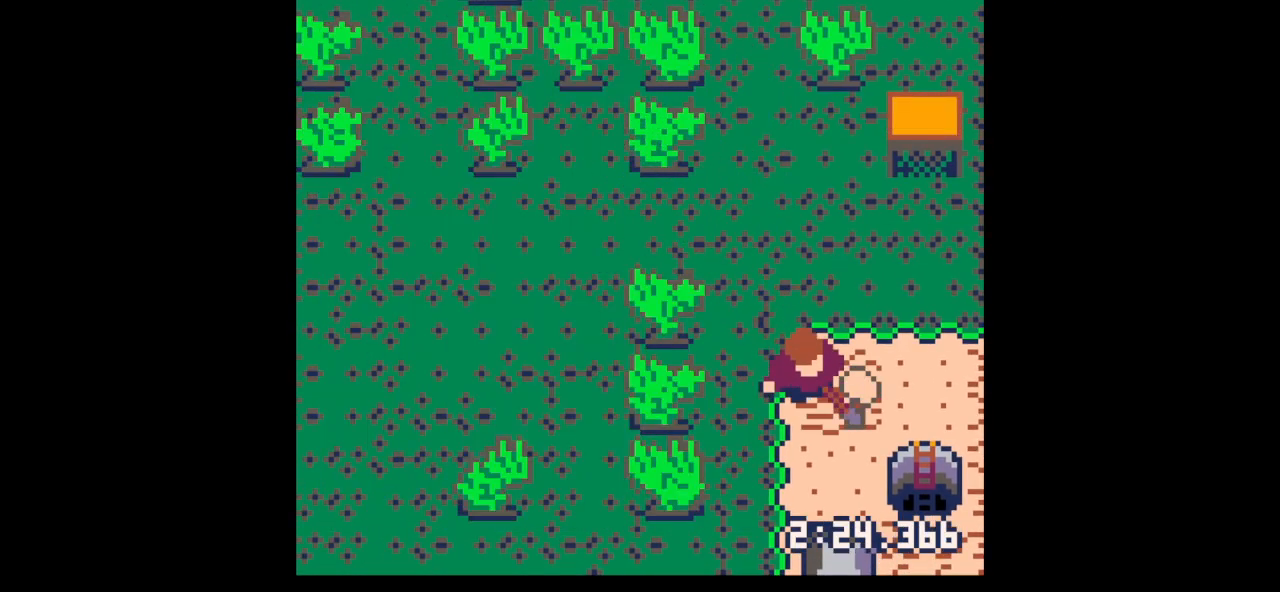
{"keys": ["up"], "events": [[200, "right", "down"], [267, "x", "up"], [367, "down", "up"], [400, "right", "up"], [433, "up", "down"]]}
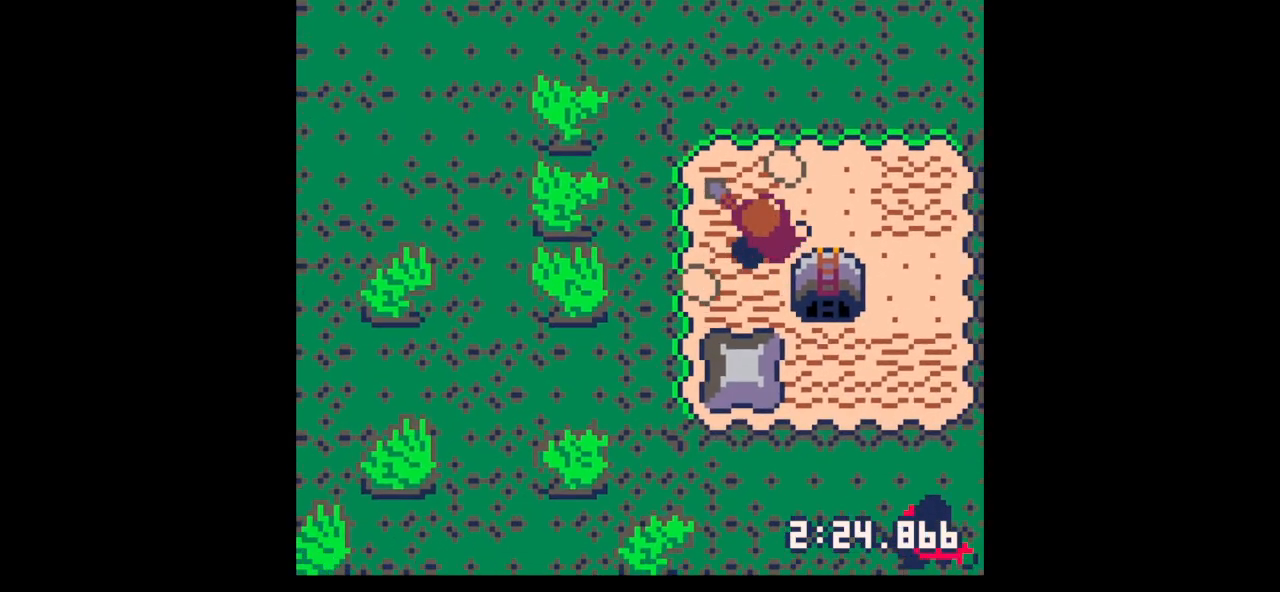
{"keys": ["left"], "events": [[100, "right", "down"], [233, "x", "down"], [267, "up", "up"], [333, "up", "down"], [333, "x", "up"], [367, "right", "up"], [400, "left", "down"], [467, "up", "up"]]}
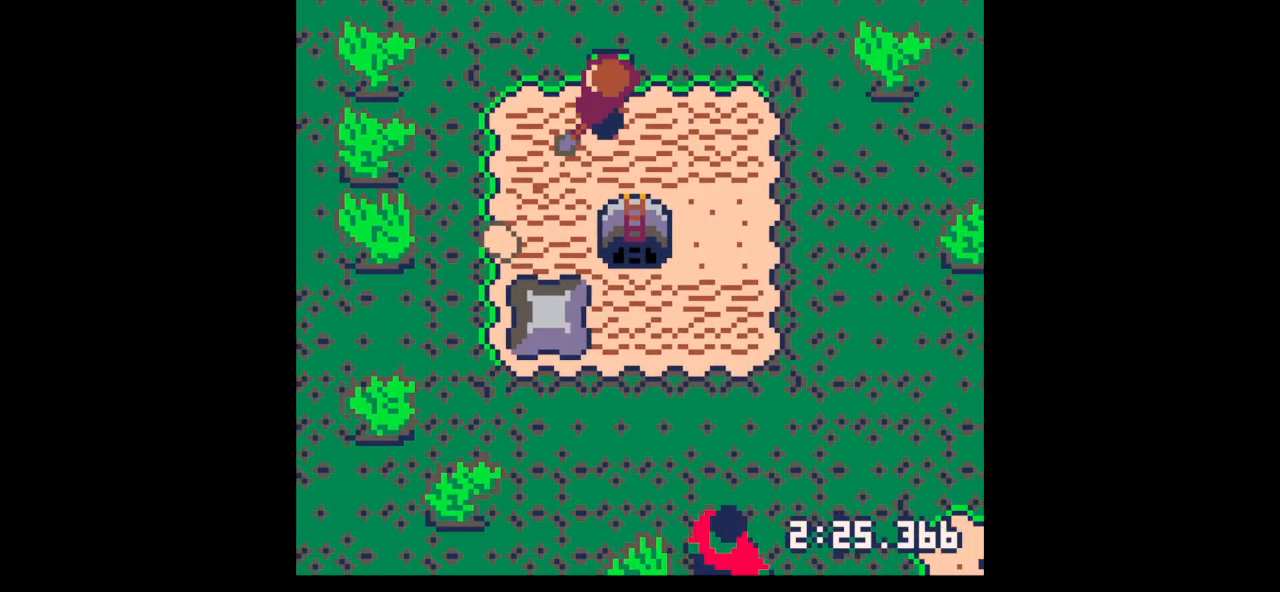
{"keys": ["down"], "events": [[100, "down", "down"], [500, "left", "up"]]}
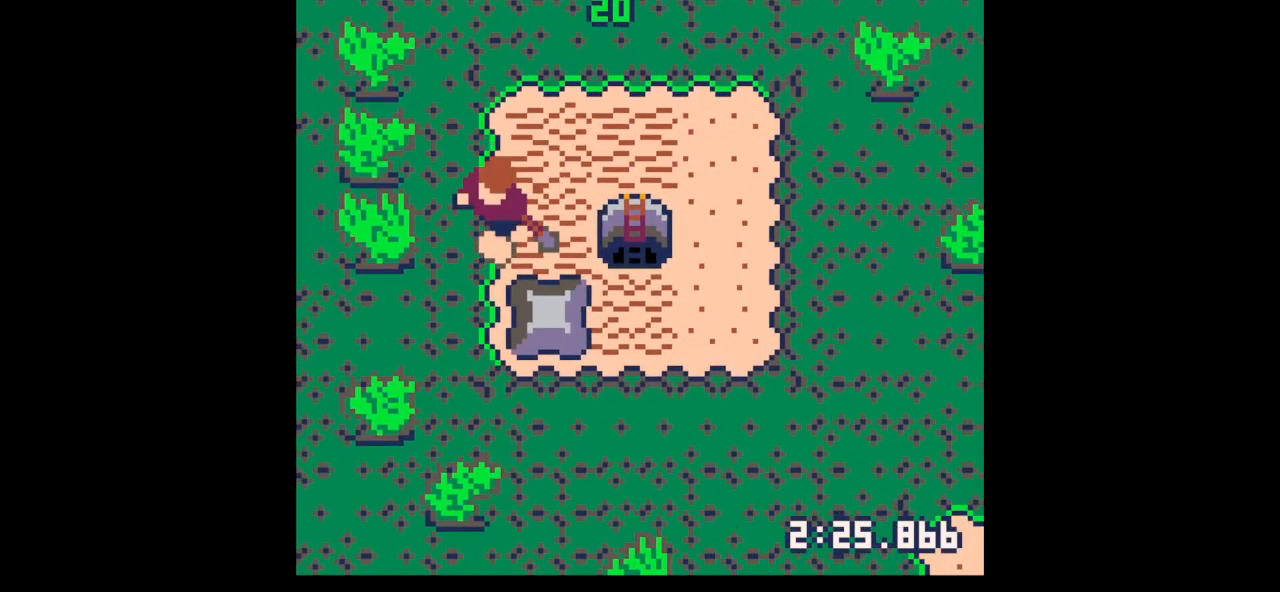
{"keys": ["up", "x"], "events": [[33, "right", "down"], [133, "down", "up"], [367, "up", "down"], [400, "right", "up"], [500, "x", "down"]]}
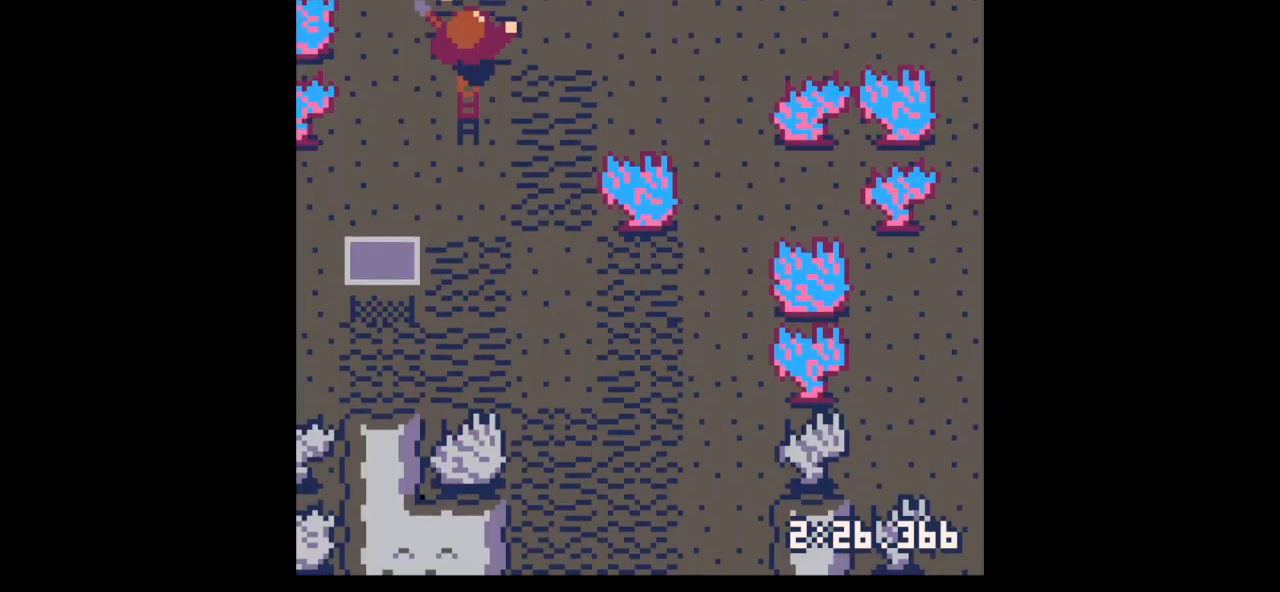
{"keys": ["up", "x"], "events": []}
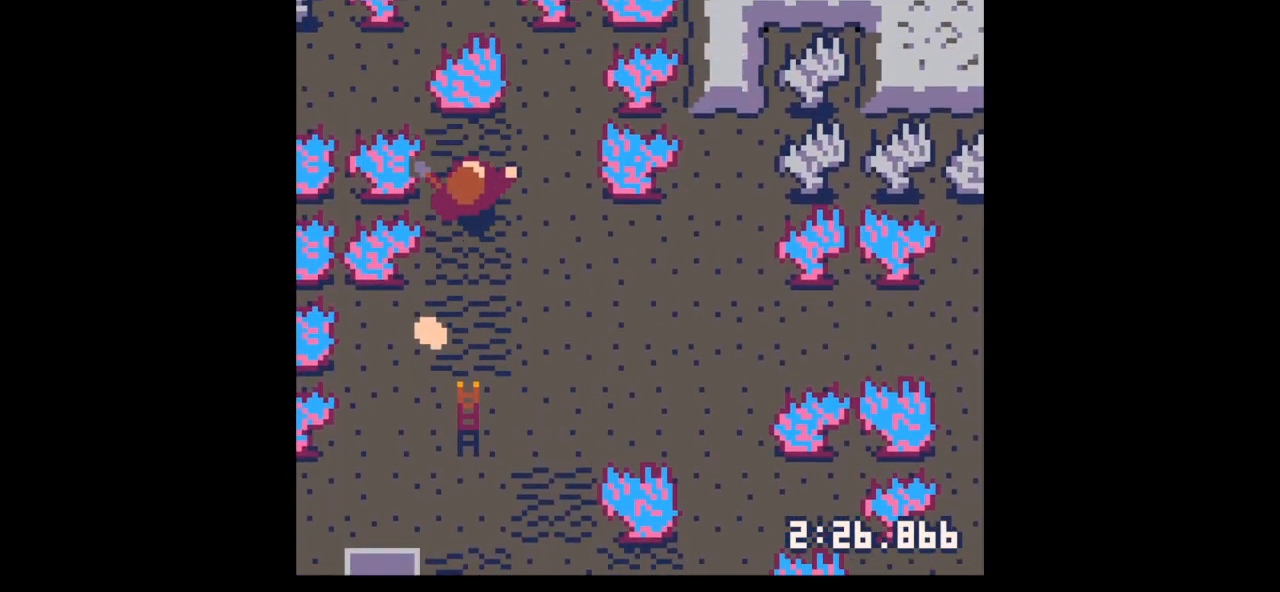
{"keys": ["down", "left"], "events": [[67, "up", "up"], [133, "down", "down"], [133, "left", "down"], [133, "x", "up"]]}
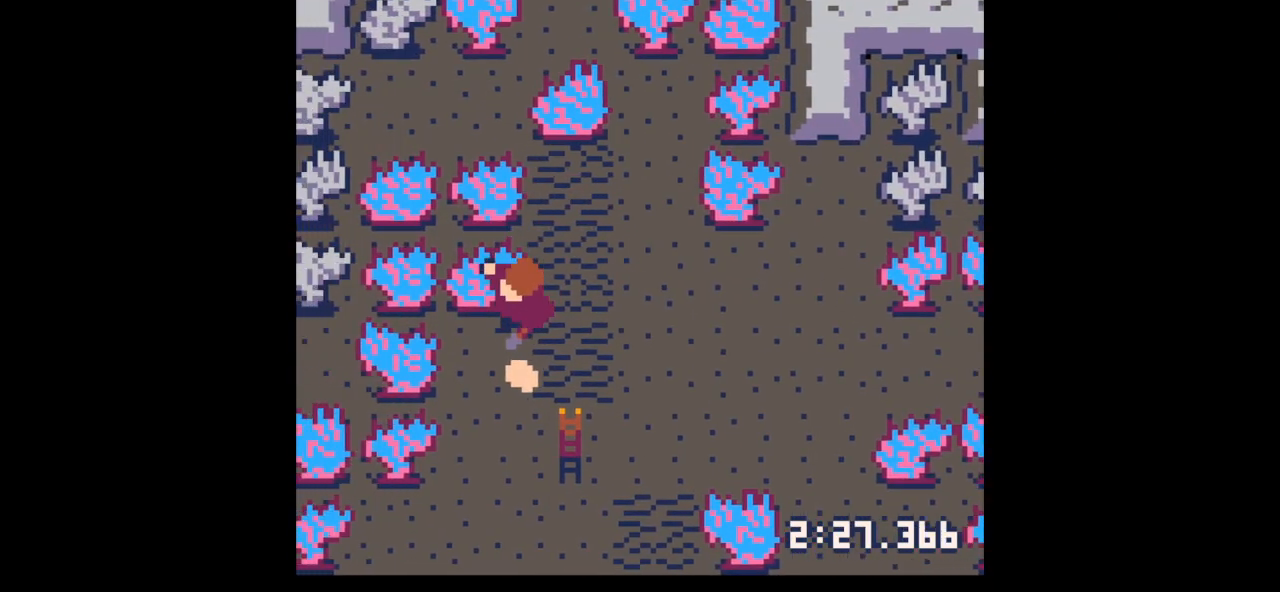
{"keys": ["x"], "events": [[33, "x", "down"], [167, "left", "up"], [500, "down", "up"]]}
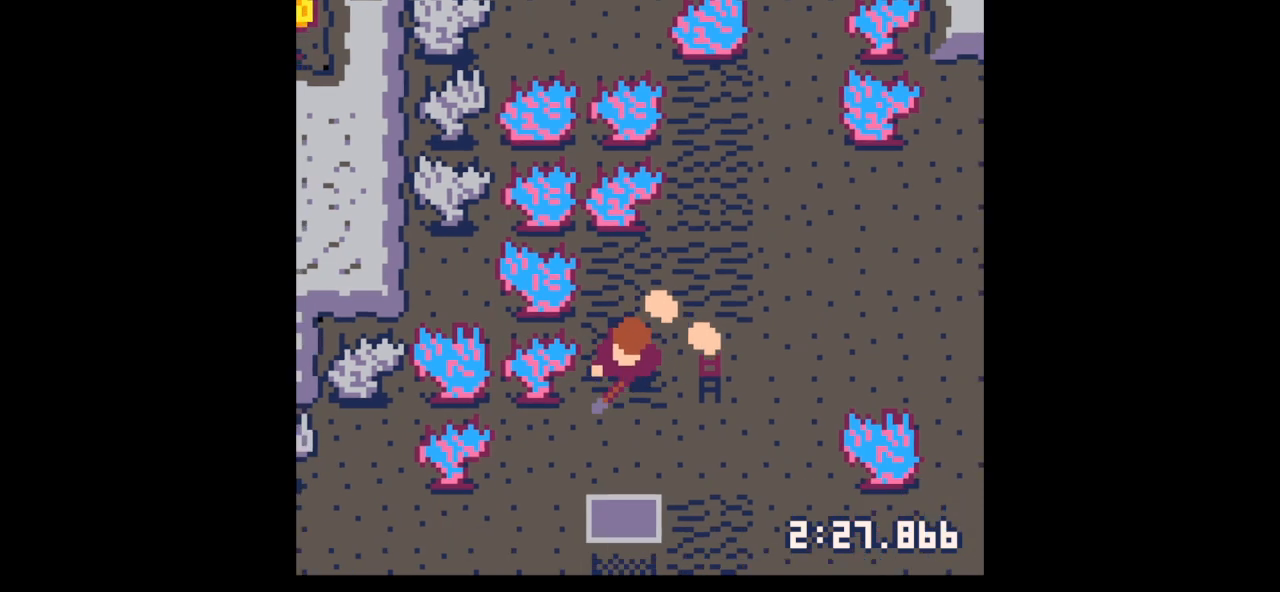
{"keys": [], "events": [[233, "up", "down"], [233, "x", "up"], [467, "right", "down"], [467, "up", "up"], [500, "right", "up"]]}
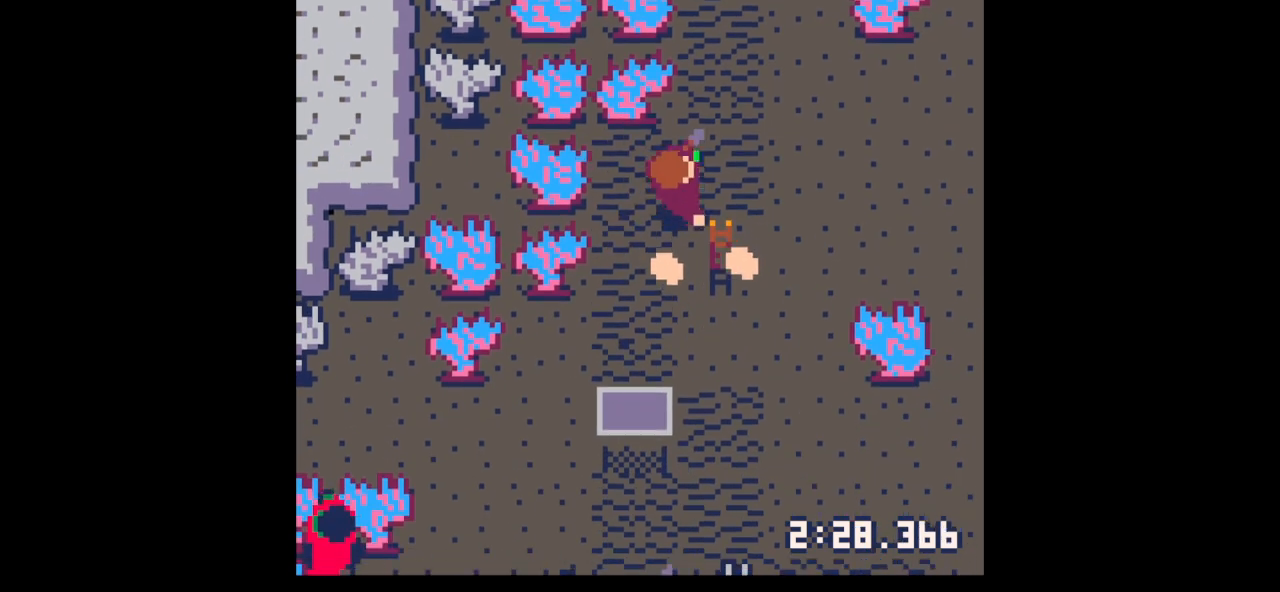
{"keys": ["down", "right"], "events": [[67, "down", "down"], [100, "left", "down"], [167, "left", "up"], [433, "right", "down"]]}
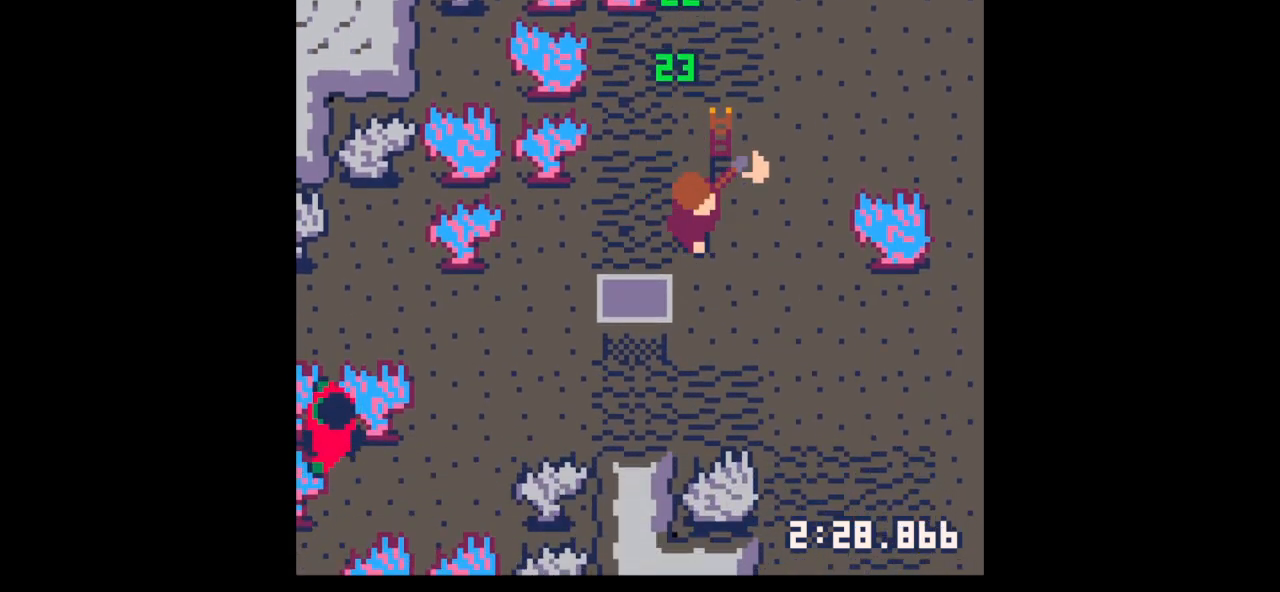
{"keys": ["up"], "events": [[33, "down", "up"], [33, "x", "down"], [200, "right", "up"], [367, "right", "down"], [467, "up", "down"], [500, "right", "up"], [500, "x", "up"]]}
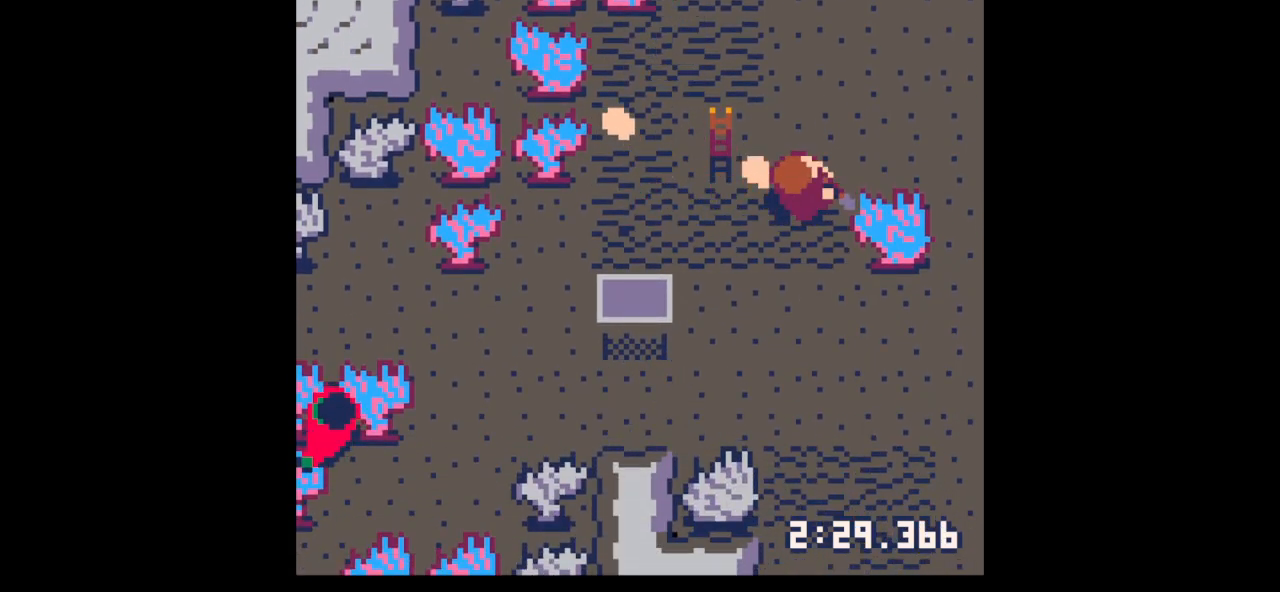
{"keys": ["left"], "events": [[100, "x", "down"], [133, "up", "up"], [233, "x", "up"], [267, "right", "down"], [433, "left", "down"], [433, "right", "up"]]}
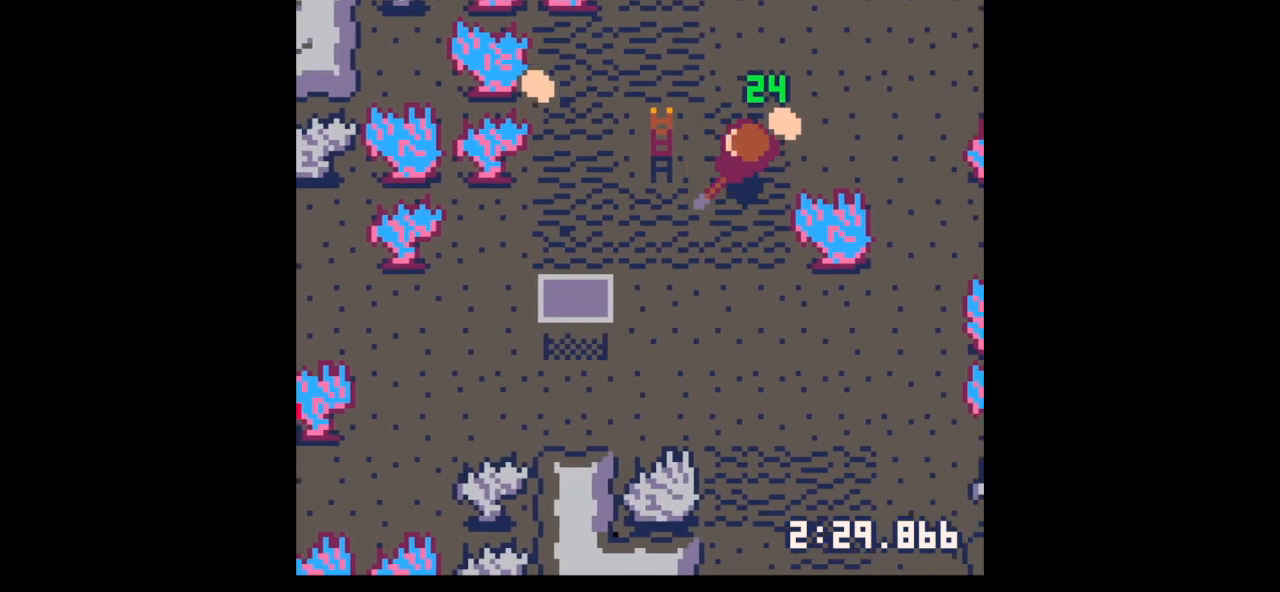
{"keys": ["right", "up"], "events": [[100, "down", "down"], [133, "left", "up"], [200, "right", "down"], [233, "down", "up"], [300, "right", "up"], [333, "up", "down"], [433, "right", "down"]]}
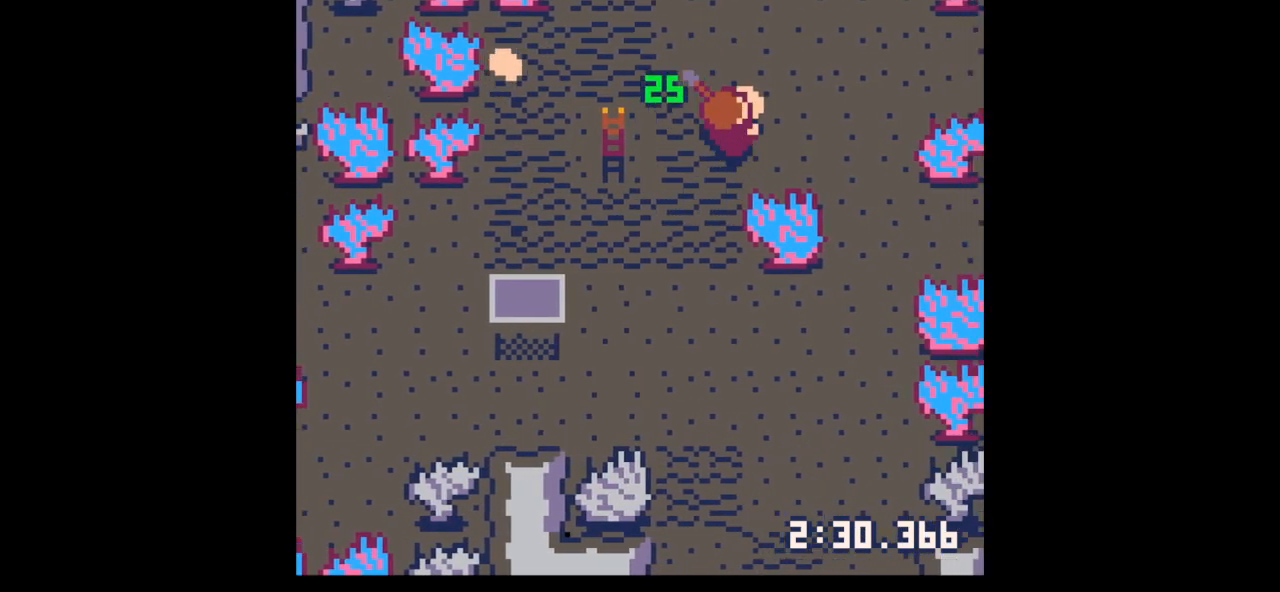
{"keys": ["left", "up"], "events": [[167, "left", "down"], [167, "right", "up"], [267, "x", "down"], [367, "up", "up"], [433, "x", "up"], [500, "up", "down"]]}
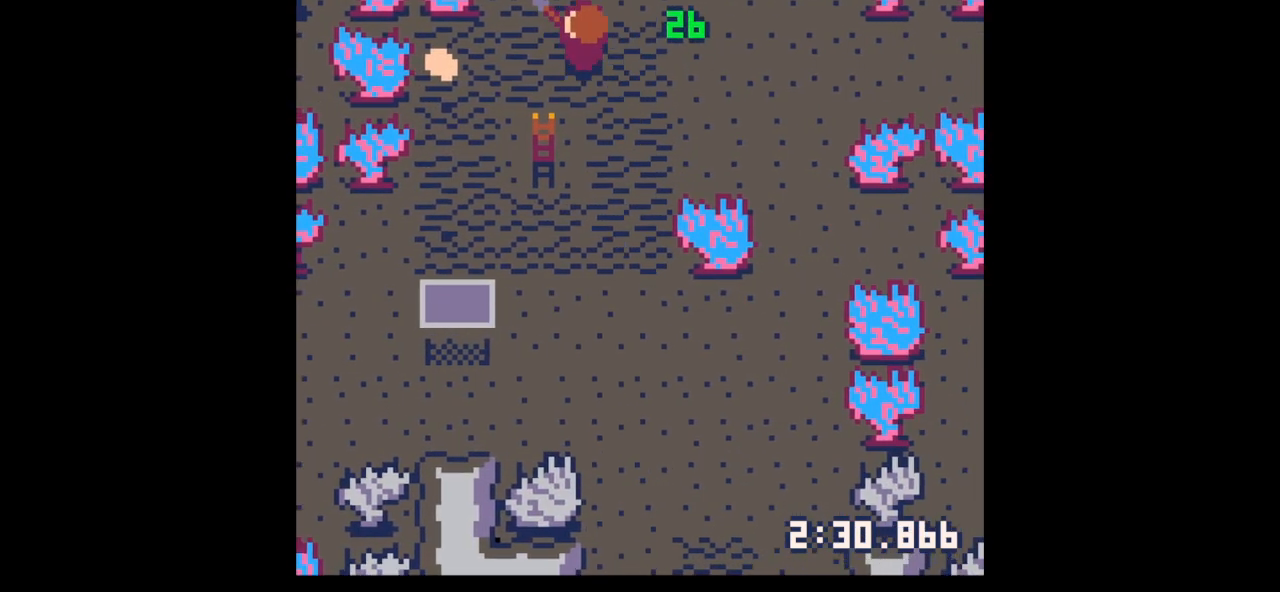
{"keys": [], "events": [[100, "up", "up"], [367, "left", "up"], [367, "z", "down"], [433, "down", "down"], [500, "down", "up"], [500, "z", "up"]]}